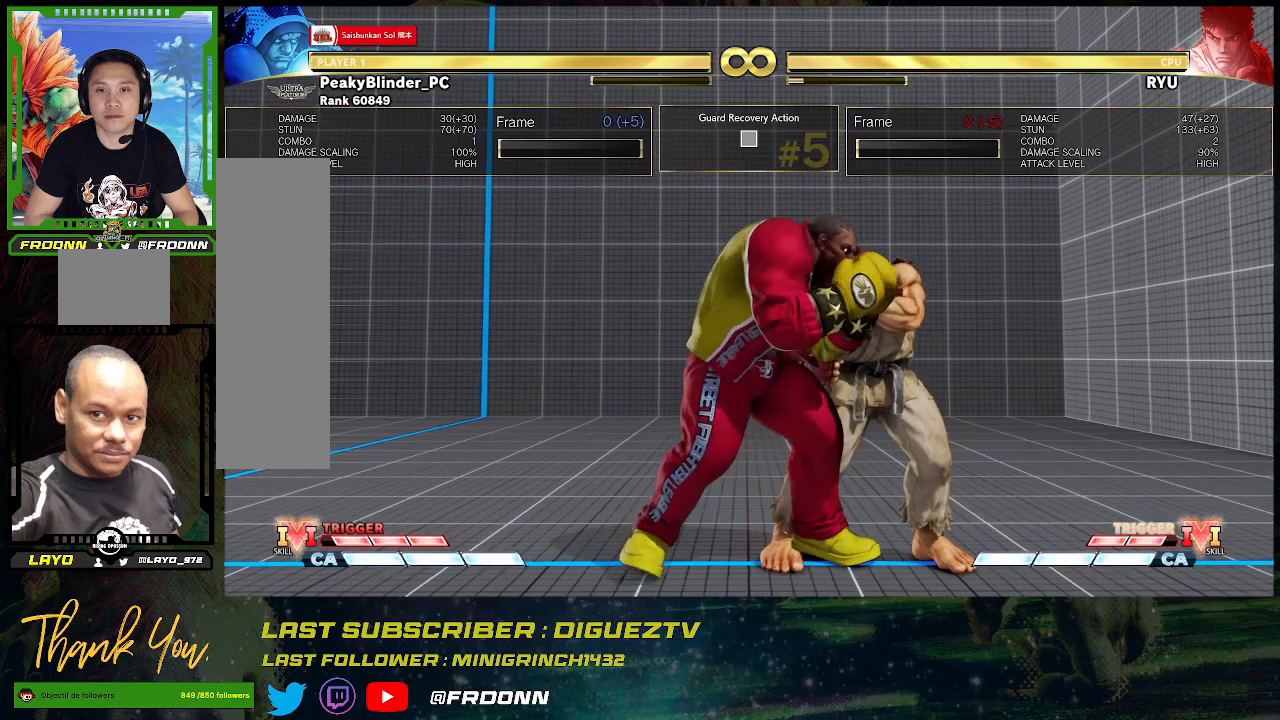
Gameplay with a controller (arcade stick); each line is a JSON object with the inputs held at the frame after it. "events" lists button and stick changes between this image and that frame as [ms after this image, input, new state], when the widget could be followed in between. Not read: L3 R3.
{"buttons": [], "left_stick": "down-left", "events": [[33, "left_stick", "left"], [350, "left_stick", "down-left"]]}
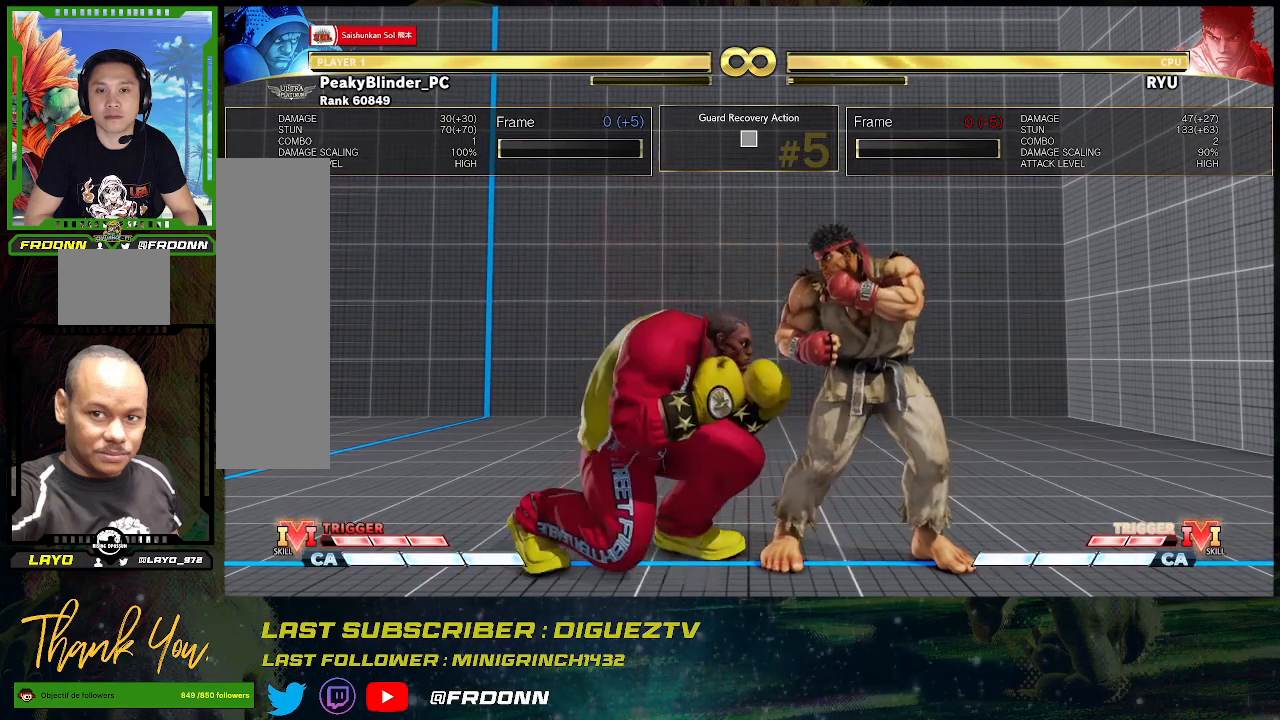
{"buttons": [], "left_stick": "down-left", "events": []}
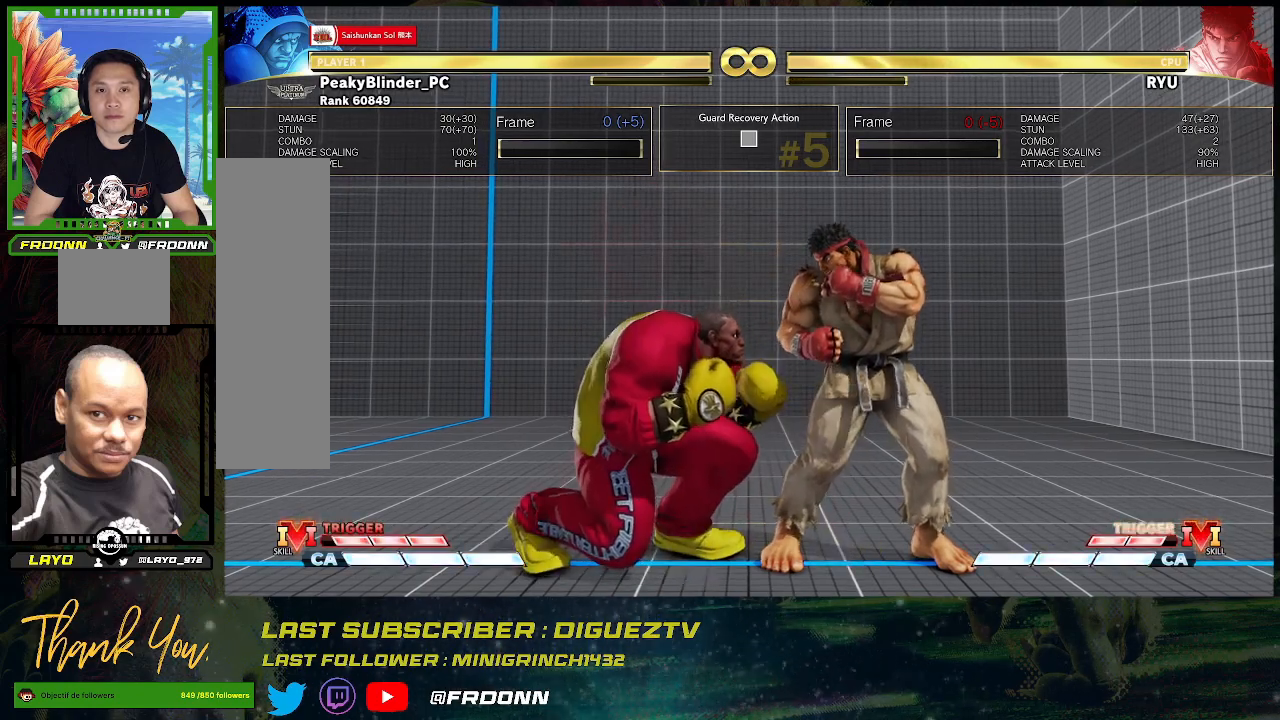
{"buttons": [], "left_stick": "down-left", "events": []}
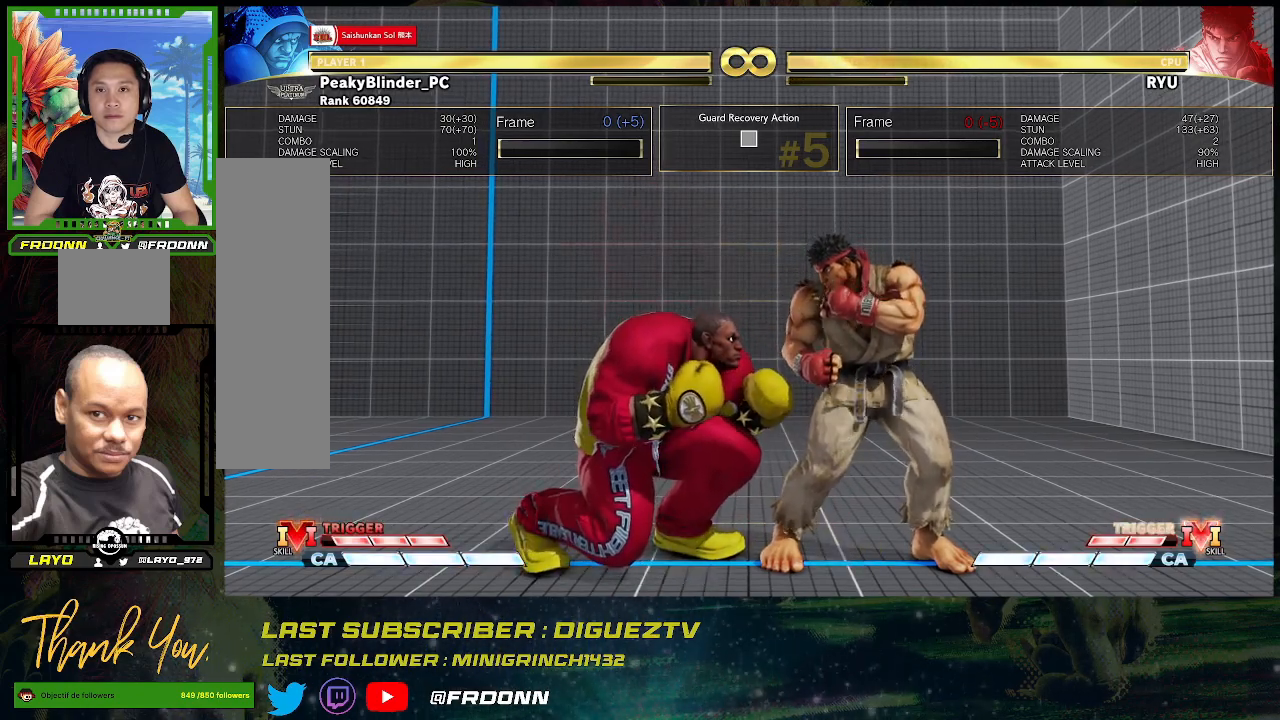
{"buttons": [], "left_stick": "center", "events": [[100, "left_stick", "center"]]}
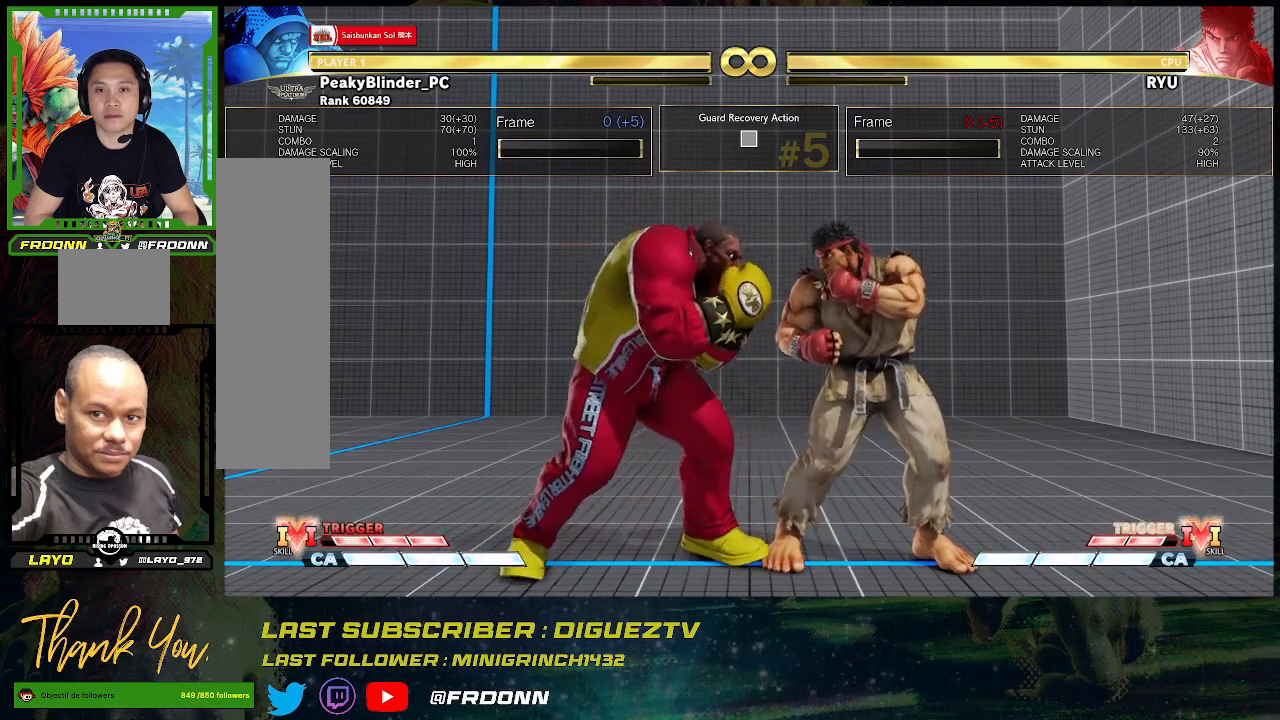
{"buttons": [], "left_stick": "right", "events": [[350, "left_stick", "right"]]}
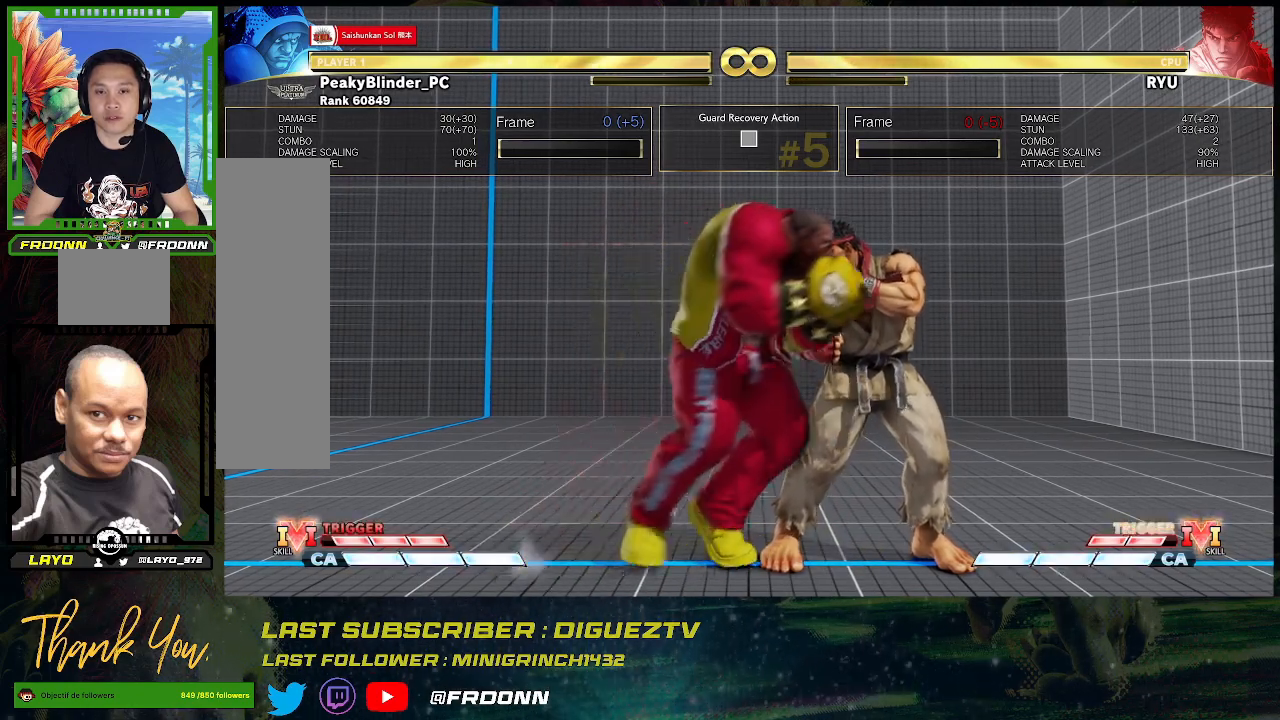
{"buttons": [], "left_stick": "down-left", "events": [[200, "left_stick", "center"], [283, "left_stick", "down-left"]]}
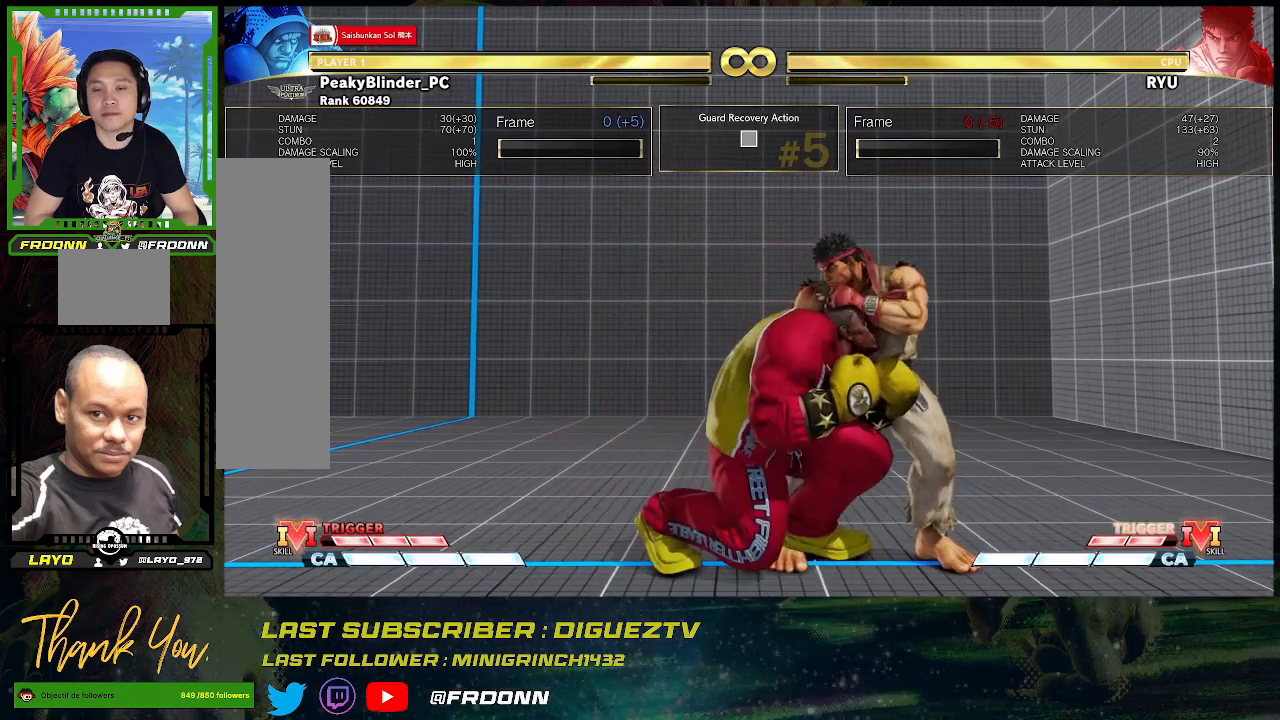
{"buttons": [], "left_stick": "down-left", "events": []}
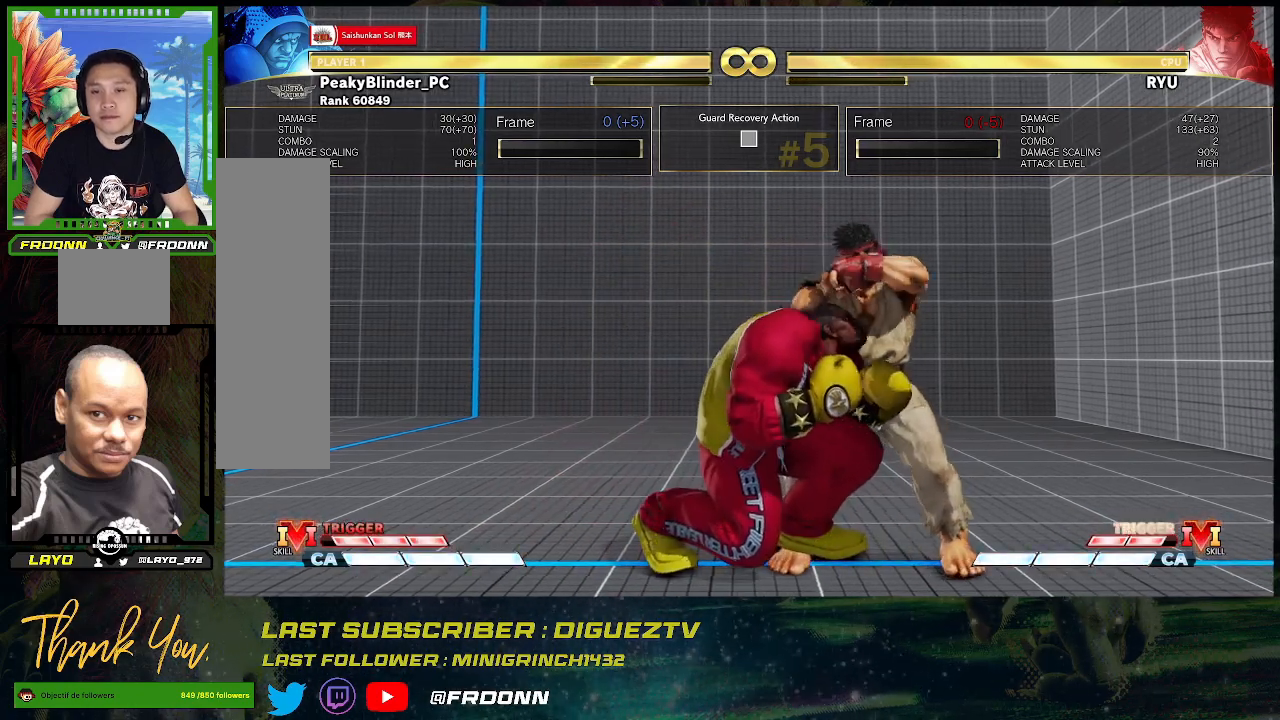
{"buttons": [], "left_stick": "down-left", "events": []}
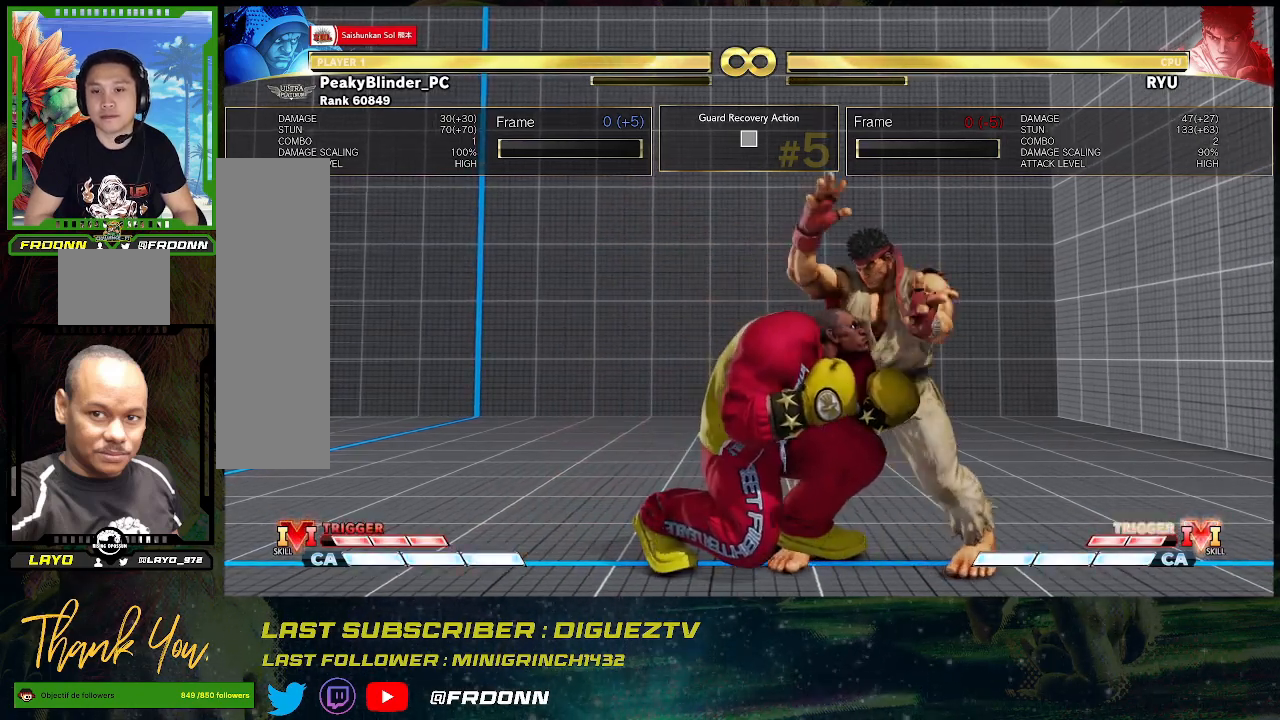
{"buttons": [], "left_stick": "down-left", "events": []}
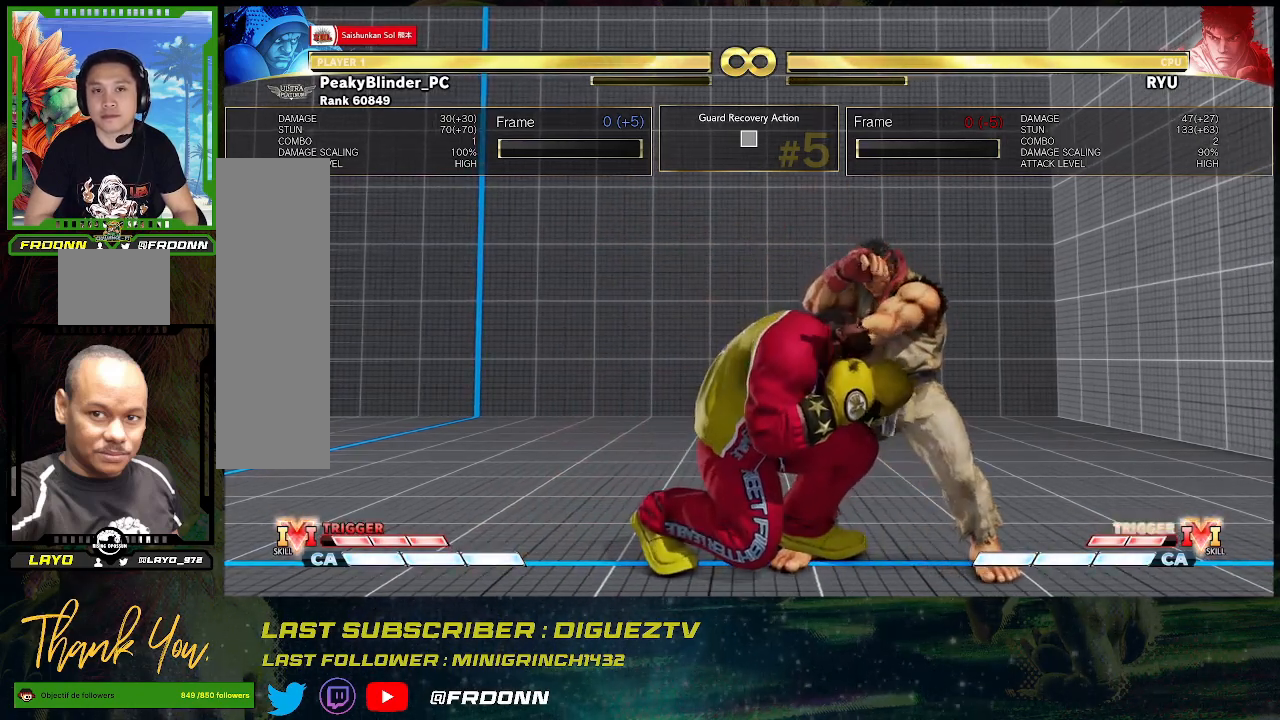
{"buttons": [], "left_stick": "down-left", "events": []}
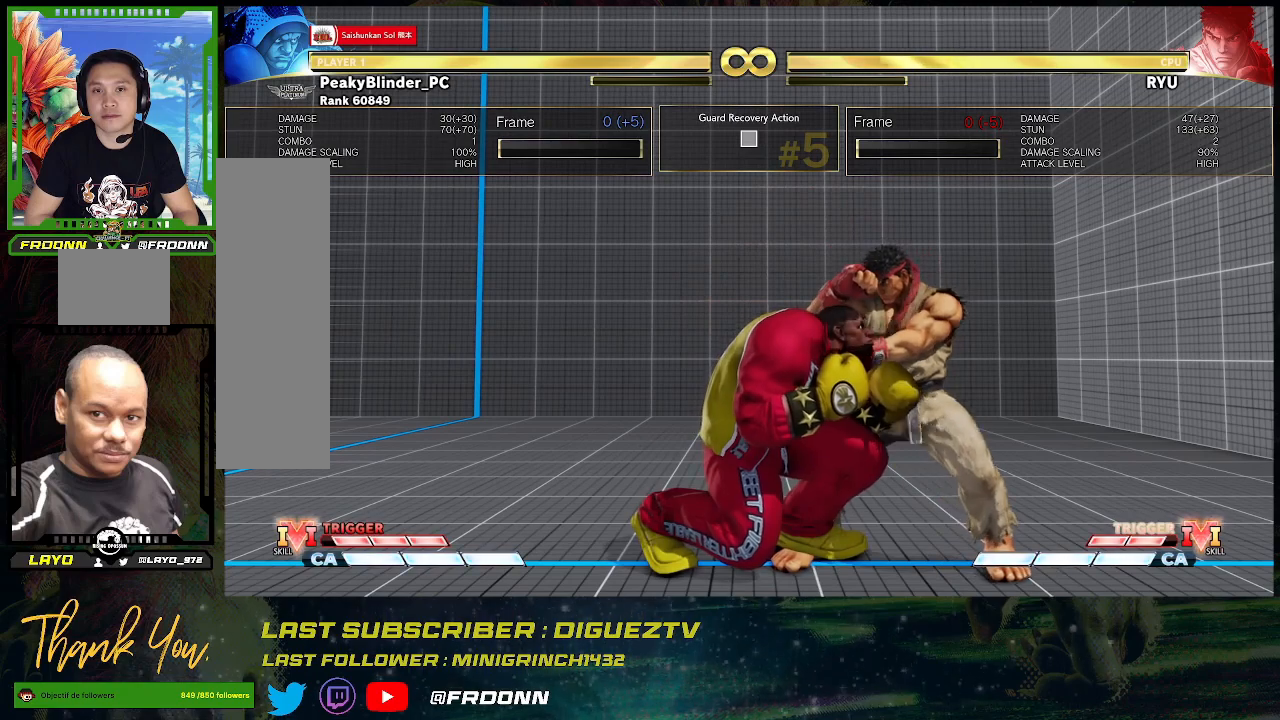
{"buttons": [], "left_stick": "down-left", "events": []}
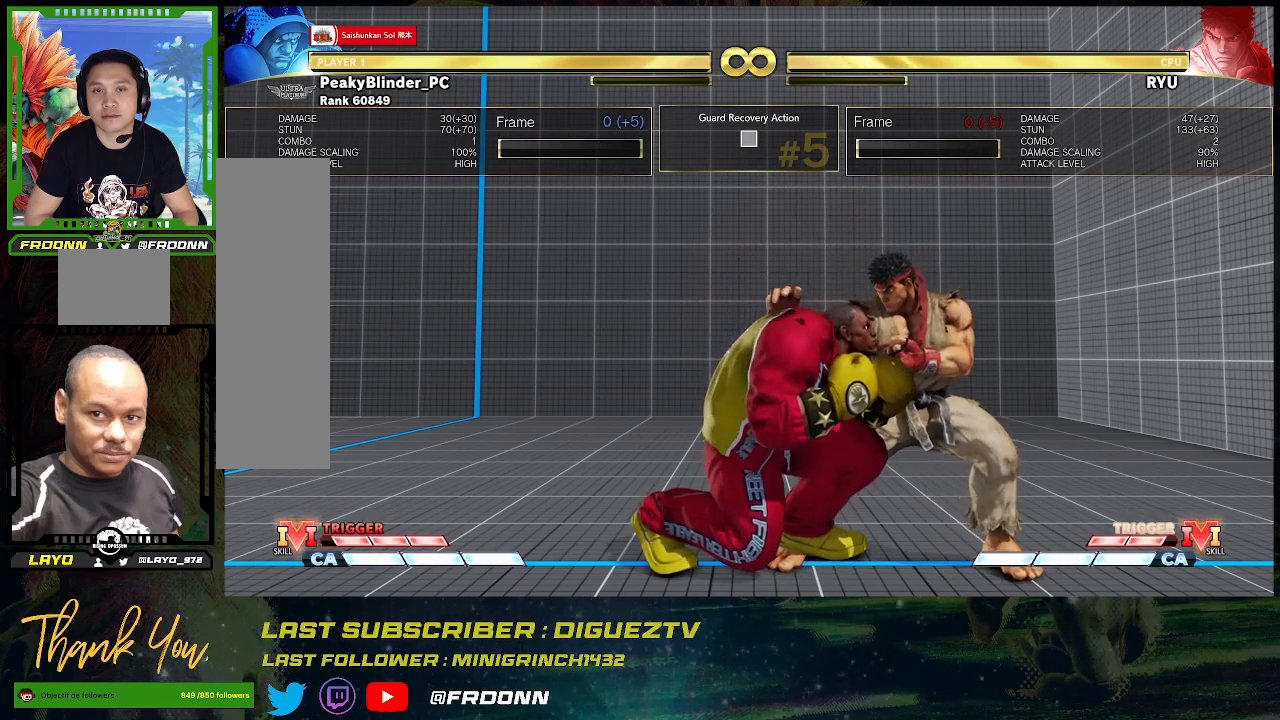
{"buttons": [], "left_stick": "down-left", "events": []}
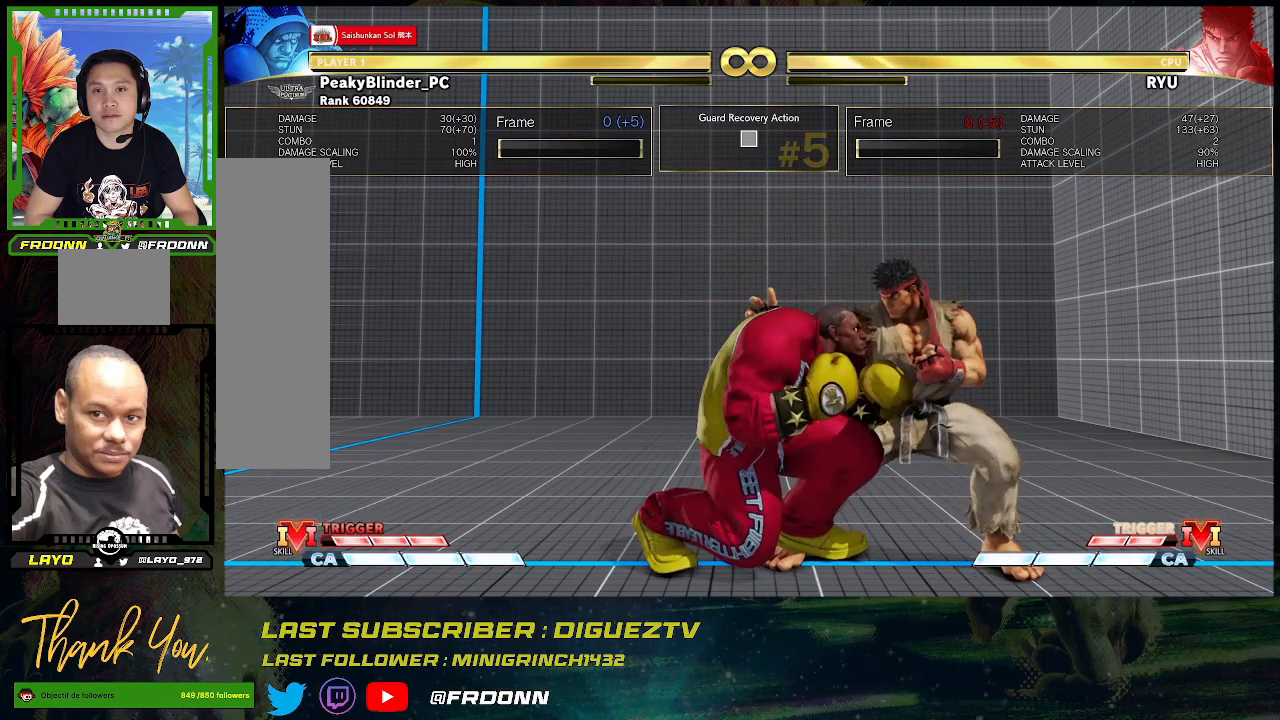
{"buttons": [], "left_stick": "down-left", "events": []}
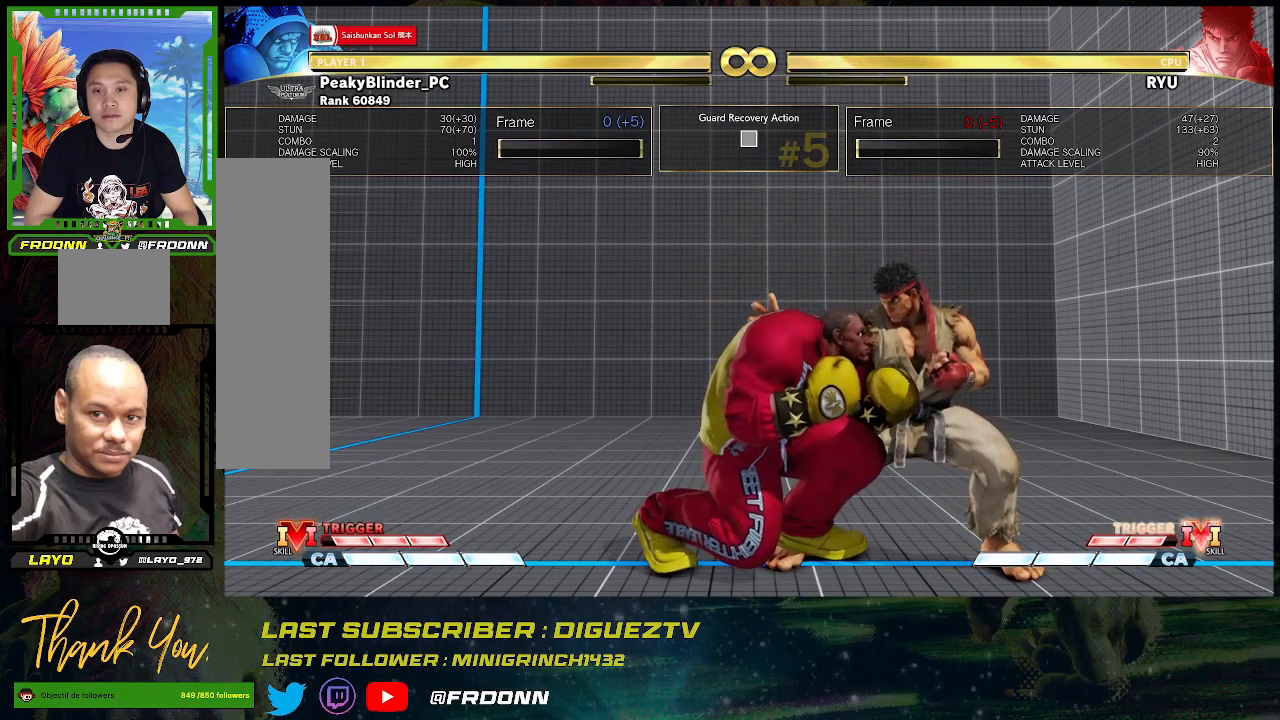
{"buttons": [], "left_stick": "down-left", "events": []}
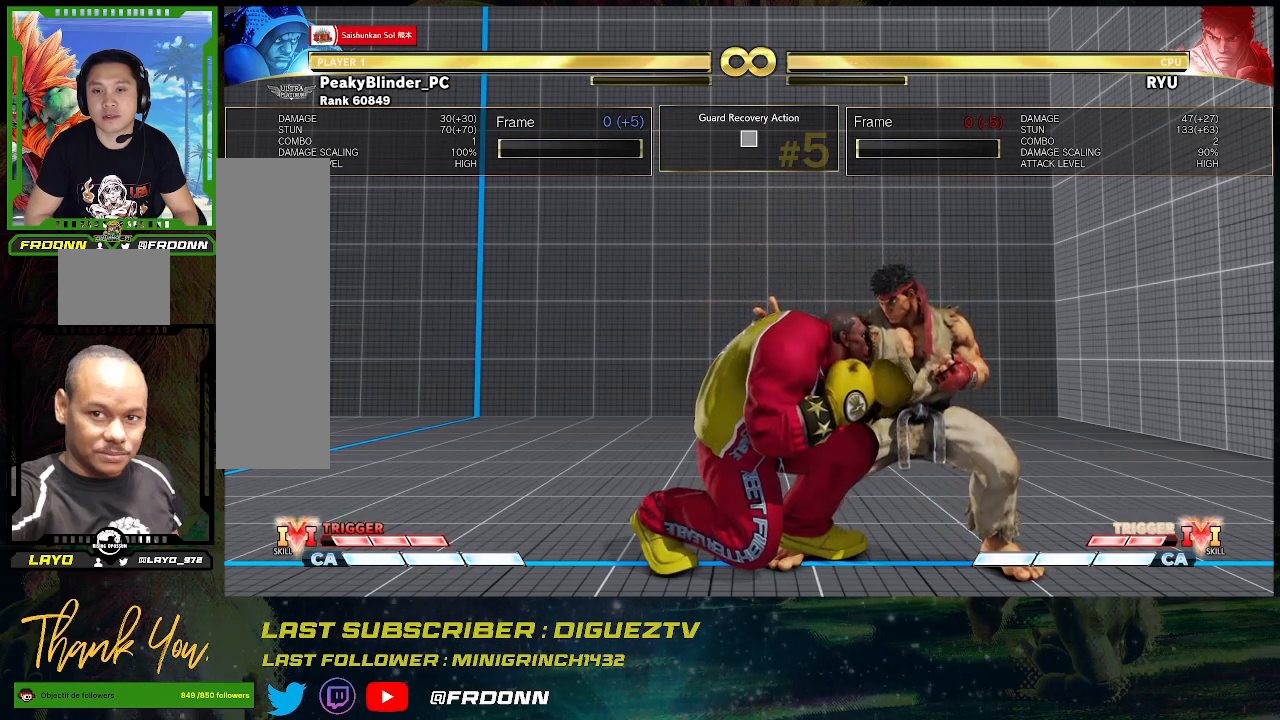
{"buttons": [], "left_stick": "down-left", "events": []}
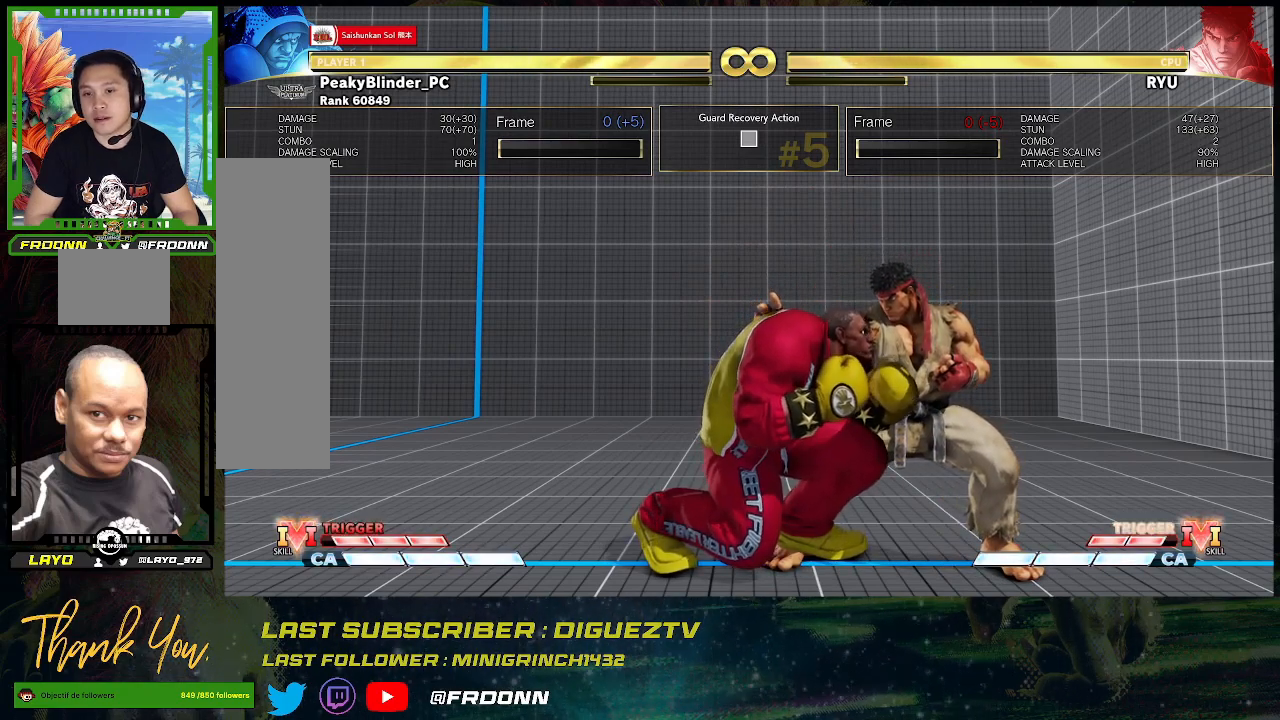
{"buttons": [], "left_stick": "down-left", "events": []}
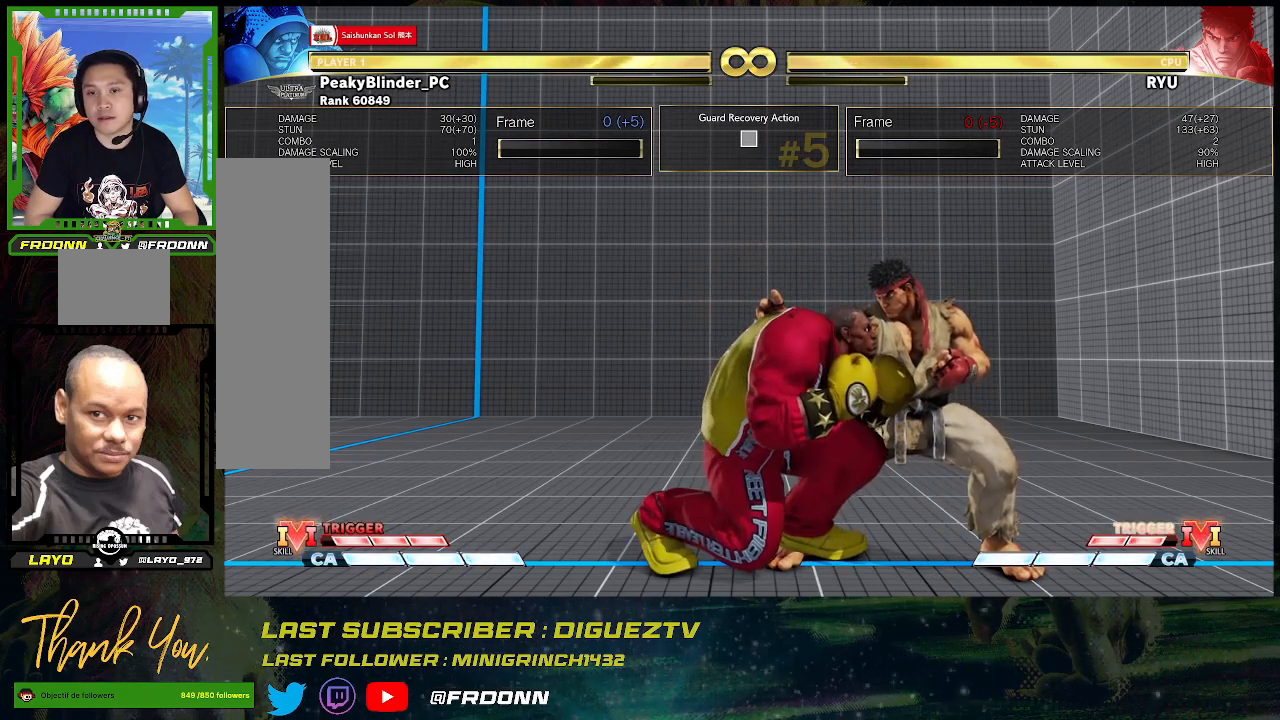
{"buttons": [], "left_stick": "down-left", "events": []}
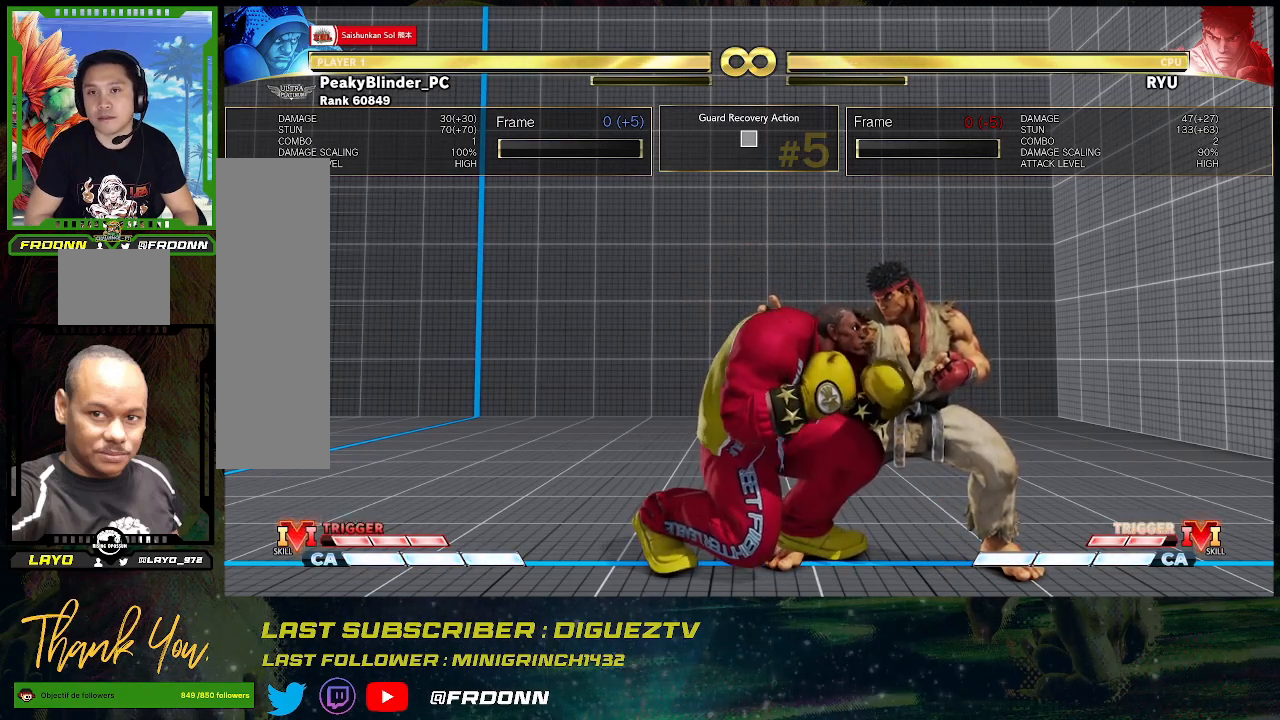
{"buttons": [], "left_stick": "down-left", "events": [[317, "CROSS", "down"], [417, "CROSS", "up"]]}
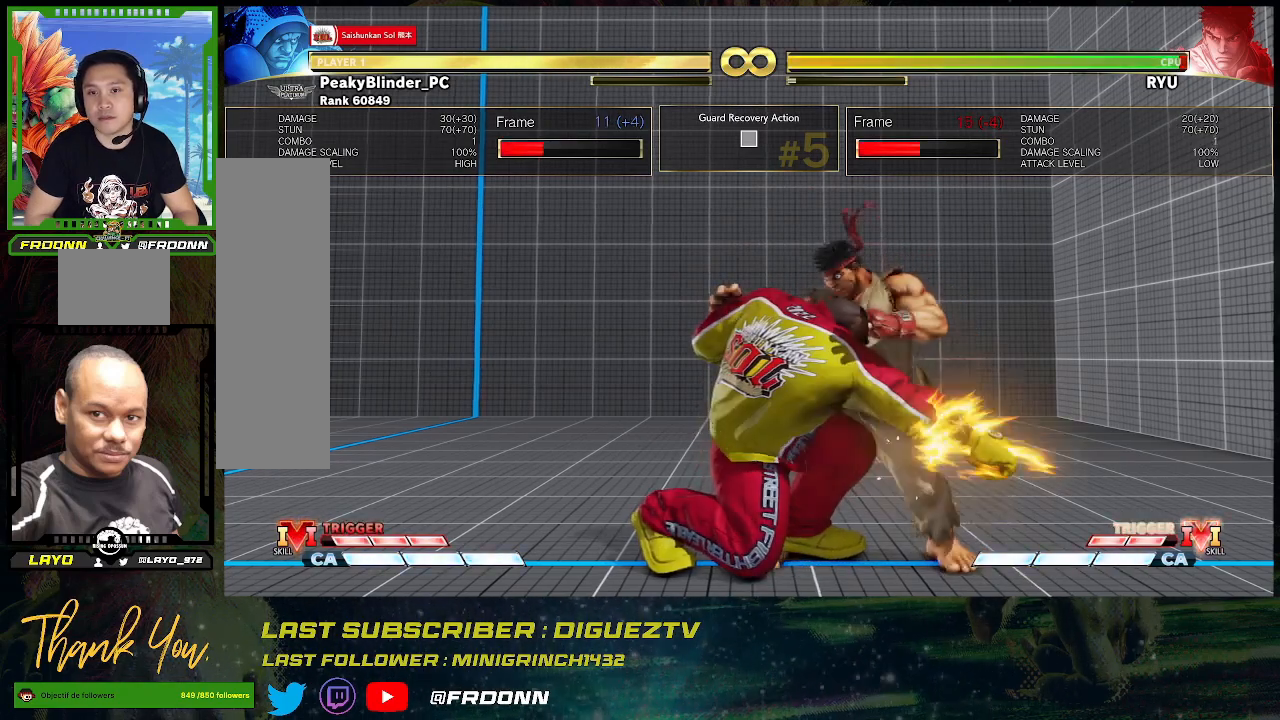
{"buttons": [], "left_stick": "center", "events": [[133, "left_stick", "center"], [167, "SQUARE", "down"], [283, "SQUARE", "up"]]}
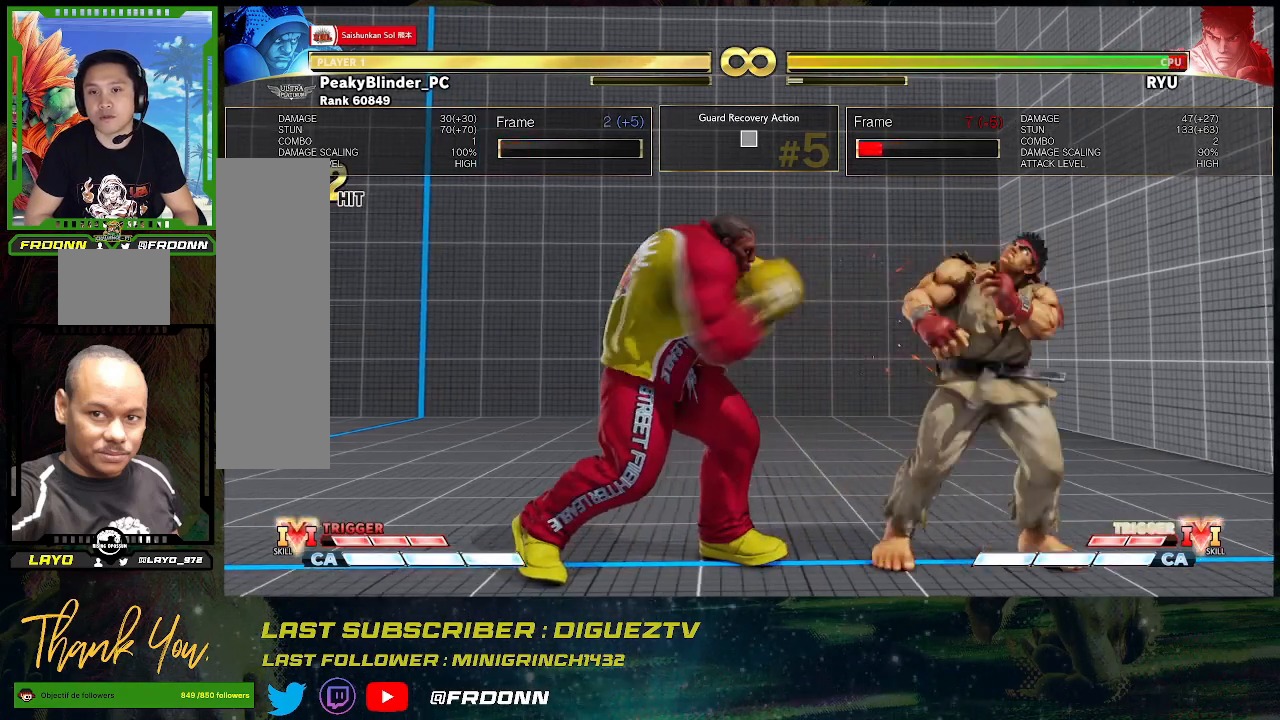
{"buttons": [], "left_stick": "center", "events": []}
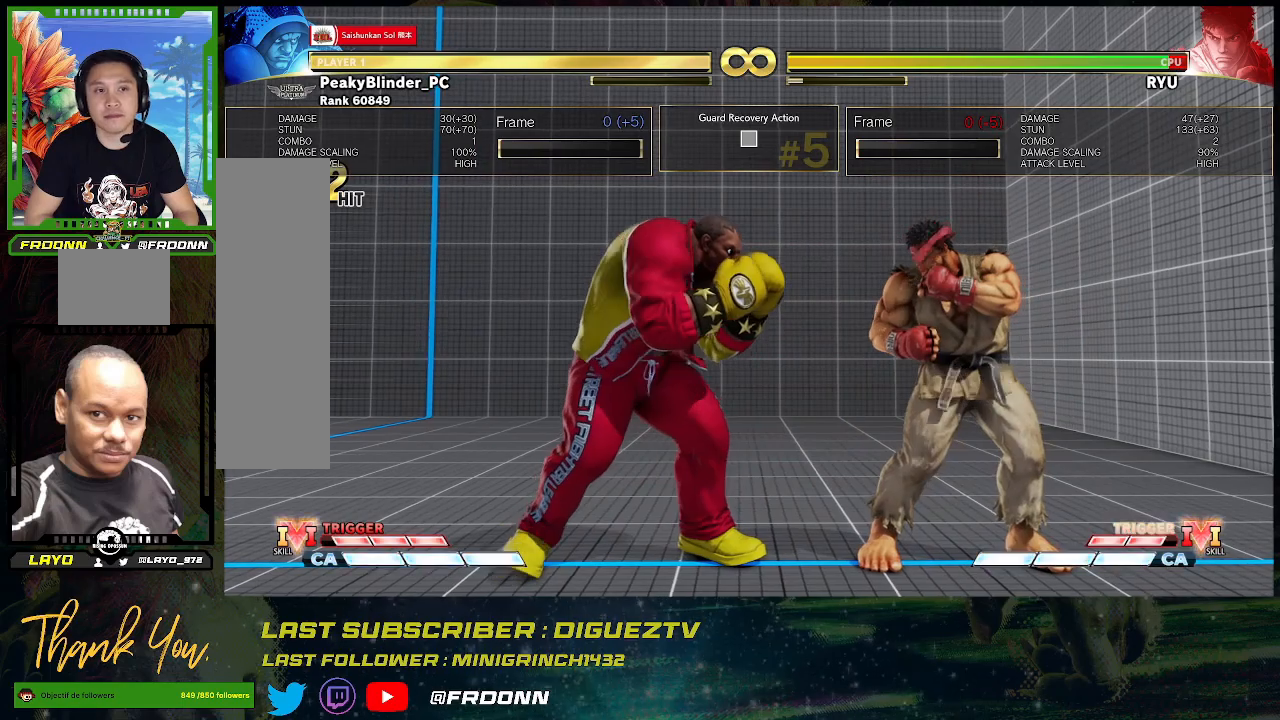
{"buttons": [], "left_stick": "right", "events": [[117, "left_stick", "right"], [200, "left_stick", "center"], [250, "left_stick", "right"]]}
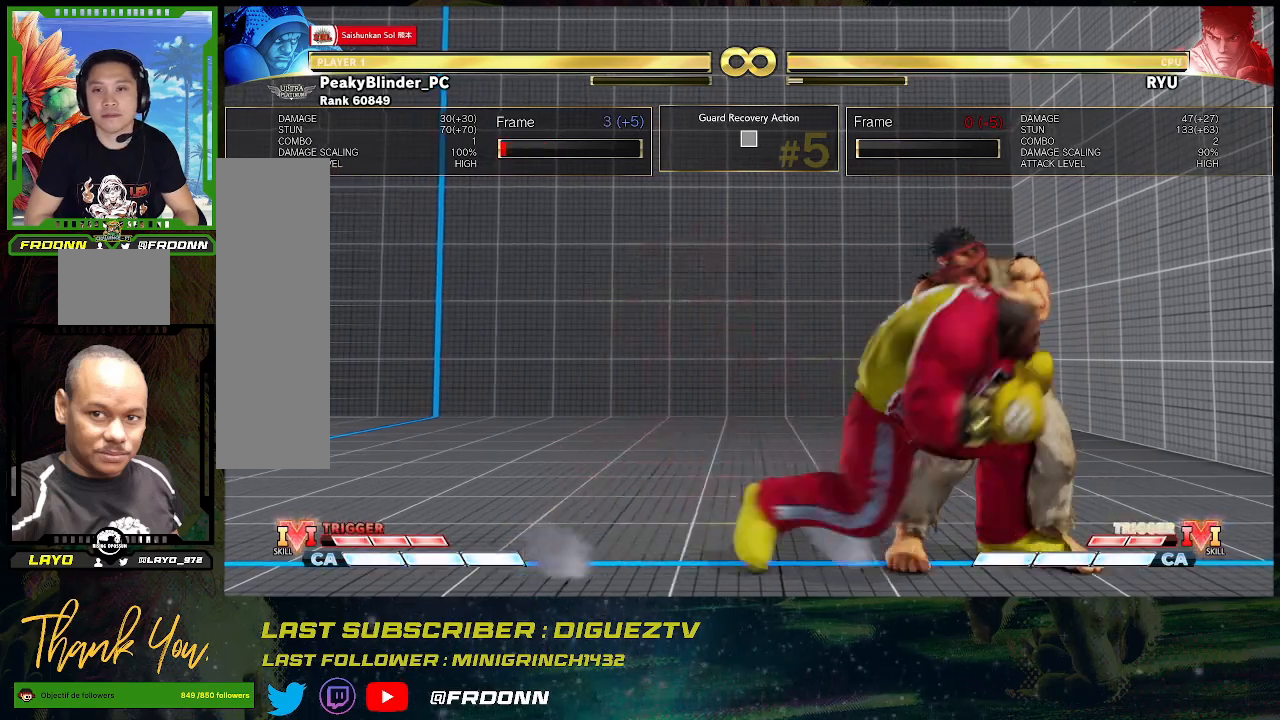
{"buttons": [], "left_stick": "down-left", "events": [[133, "left_stick", "down-left"]]}
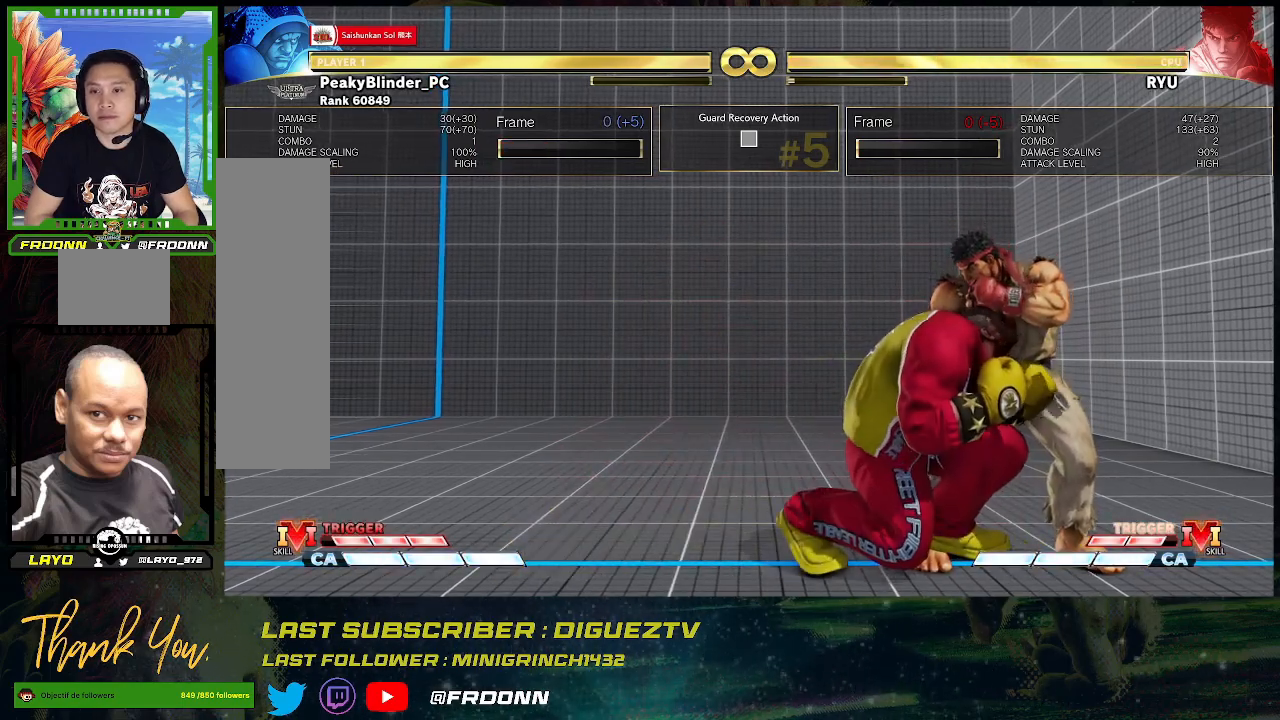
{"buttons": [], "left_stick": "down-left", "events": []}
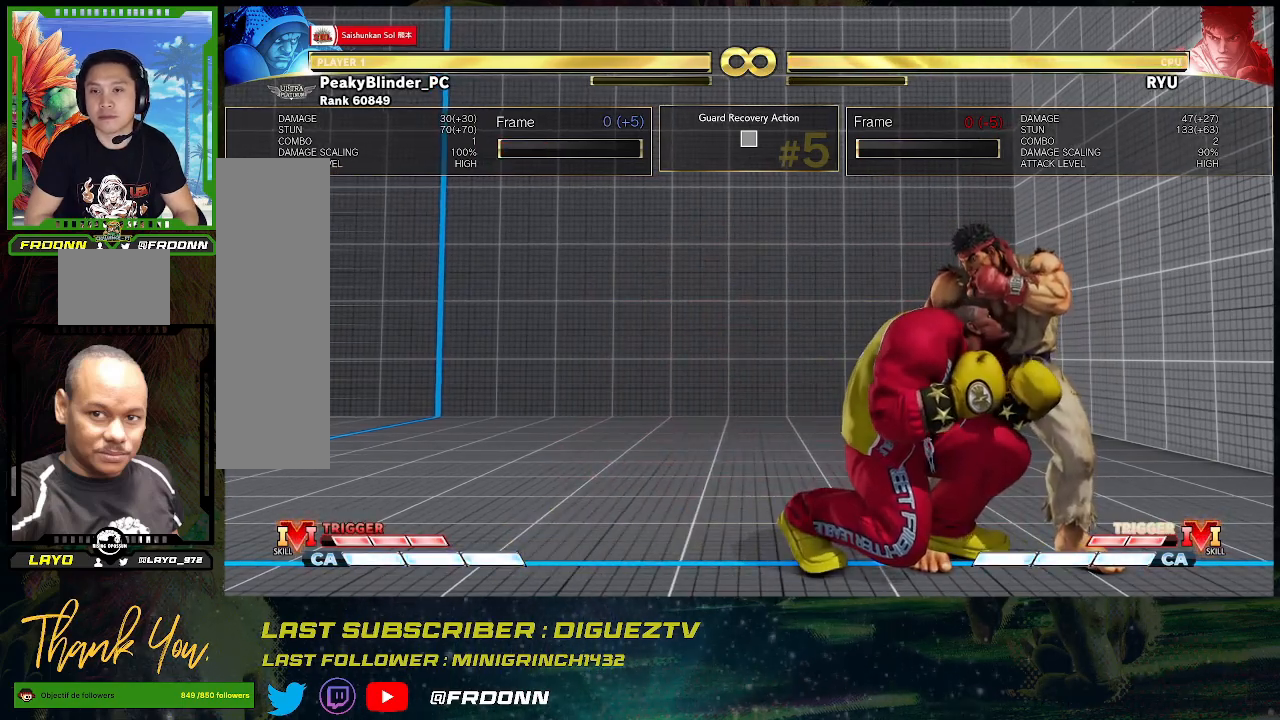
{"buttons": [], "left_stick": "down-left", "events": []}
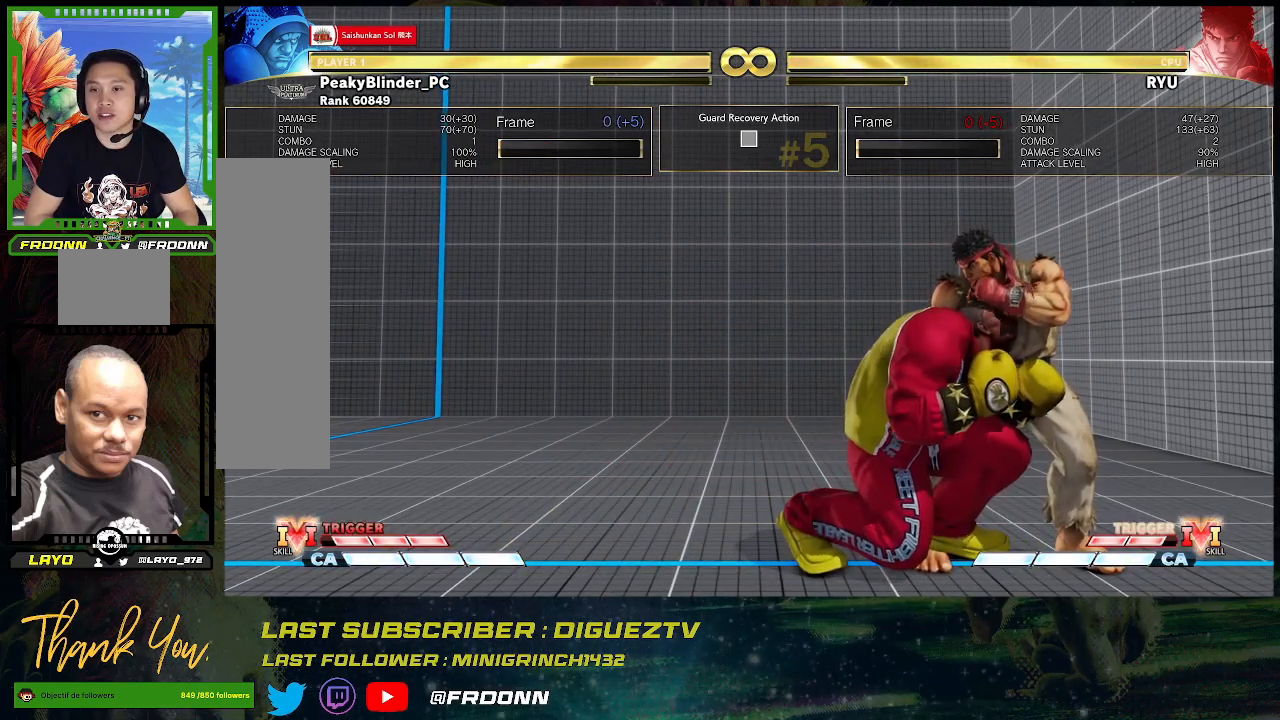
{"buttons": [], "left_stick": "down-left", "events": []}
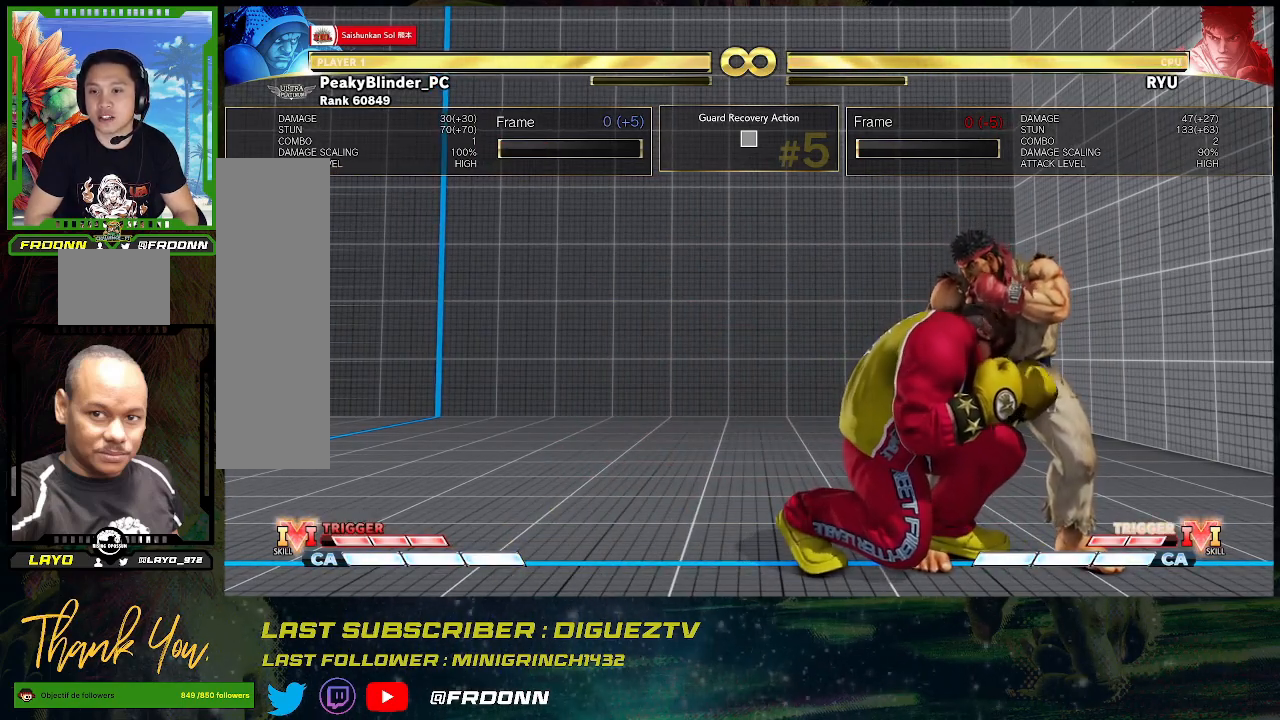
{"buttons": ["CROSS"], "left_stick": "down-left", "events": [[467, "CROSS", "down"]]}
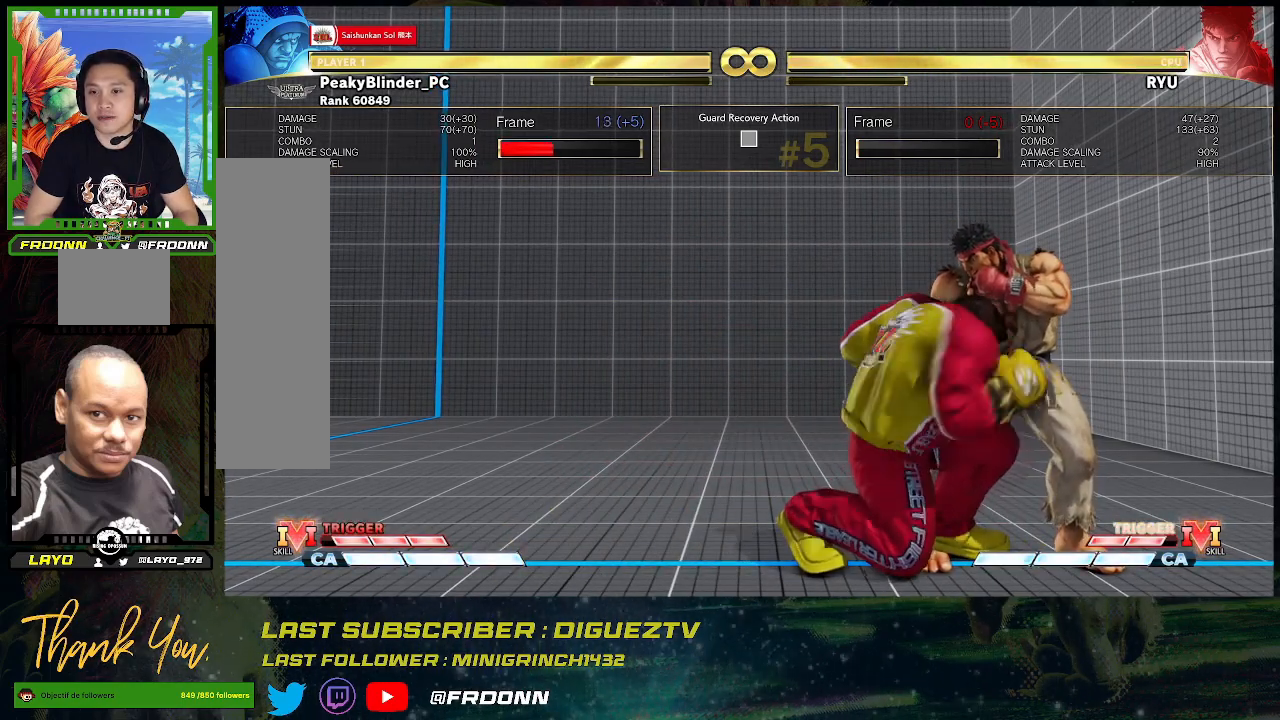
{"buttons": [], "left_stick": "center", "events": [[67, "CROSS", "up"], [233, "left_stick", "center"], [283, "CROSS", "down"], [433, "CROSS", "up"]]}
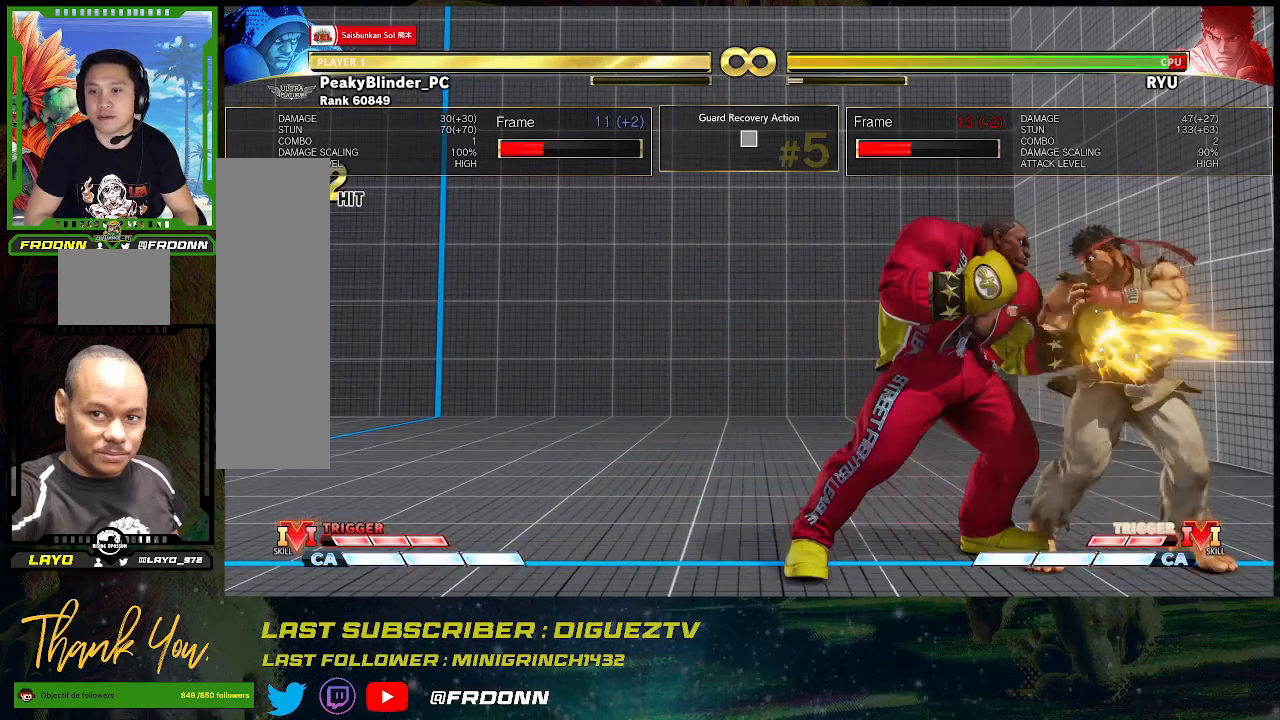
{"buttons": [], "left_stick": "center", "events": []}
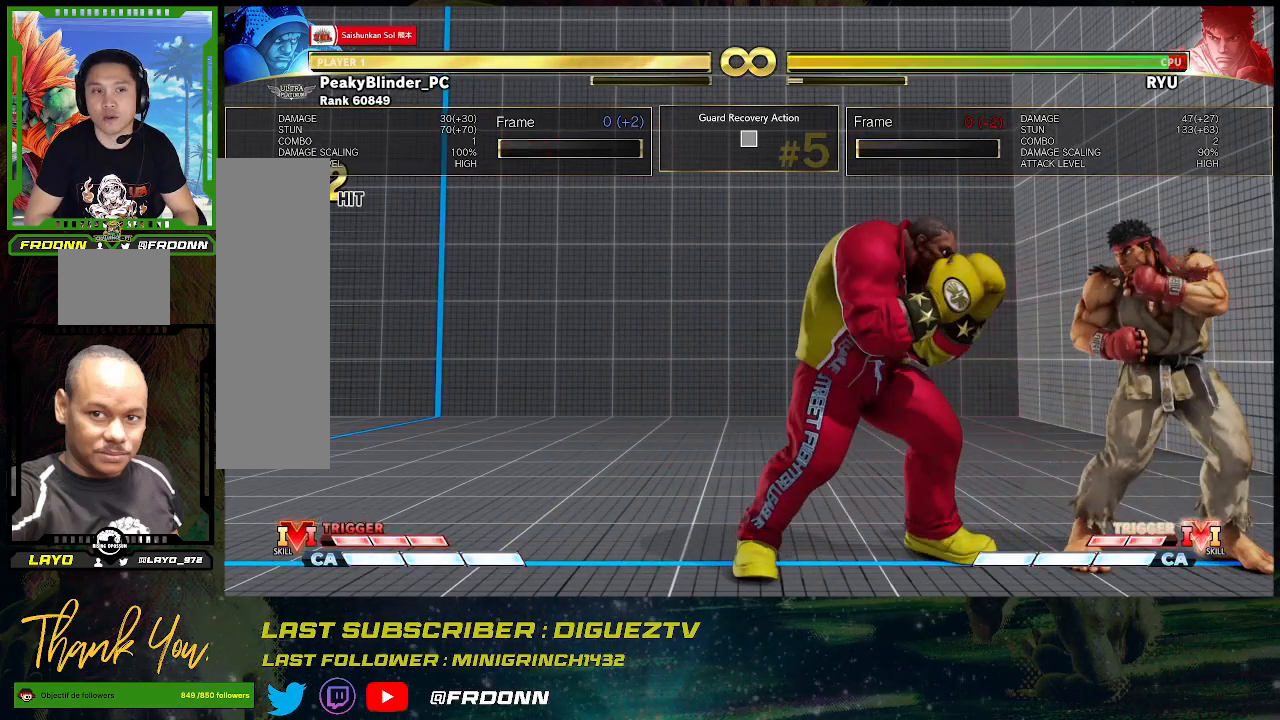
{"buttons": [], "left_stick": "right", "events": [[283, "left_stick", "right"]]}
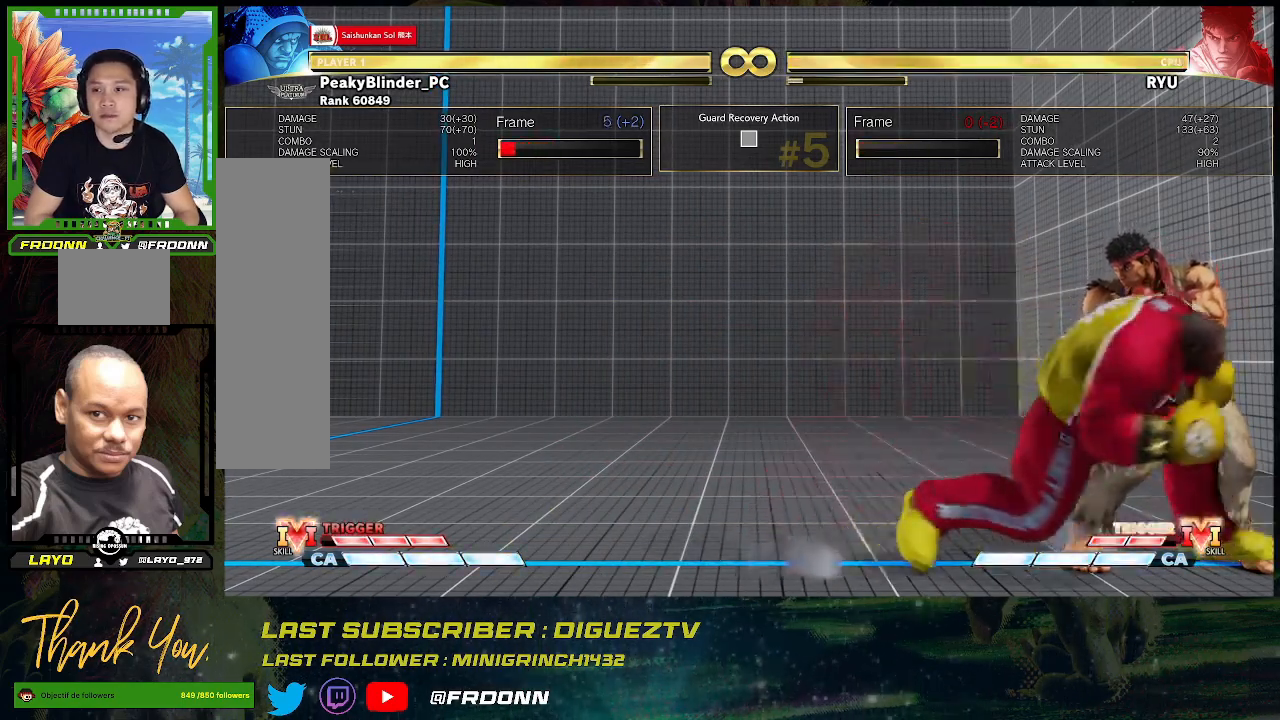
{"buttons": [], "left_stick": "down-left", "events": [[167, "left_stick", "down-left"]]}
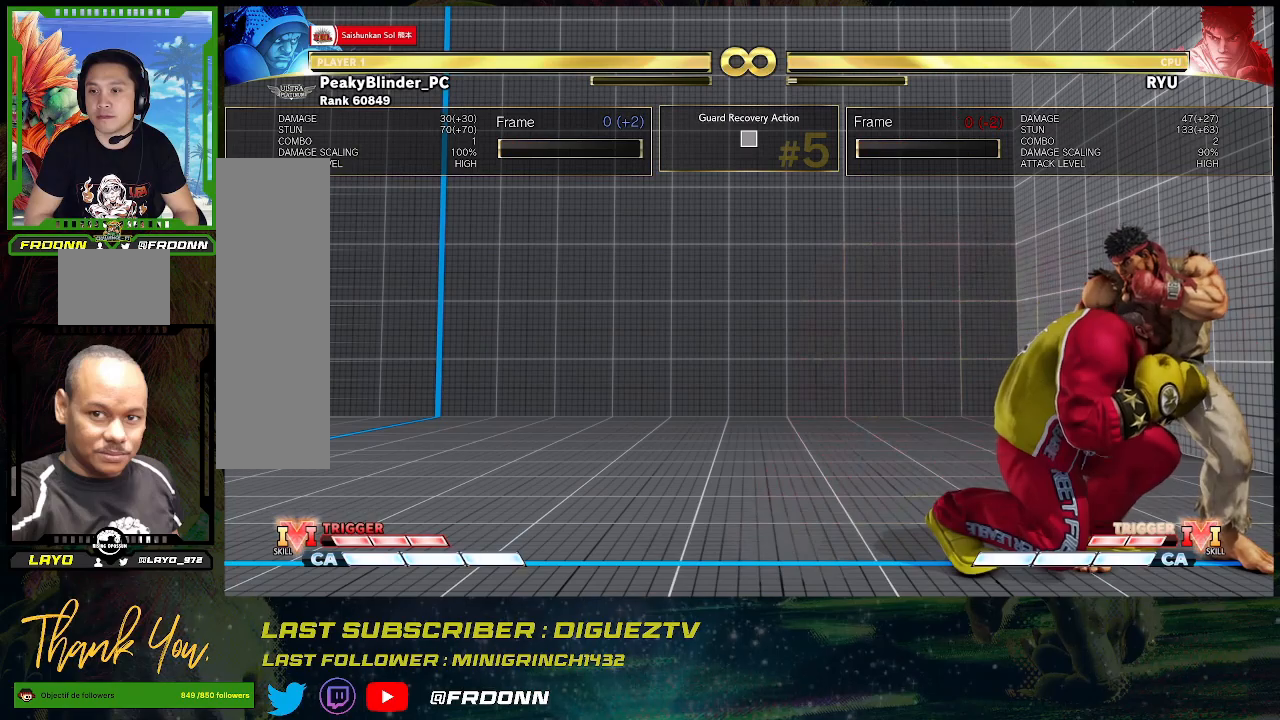
{"buttons": [], "left_stick": "center", "events": [[183, "CROSS", "down"], [300, "CROSS", "up"], [433, "left_stick", "center"]]}